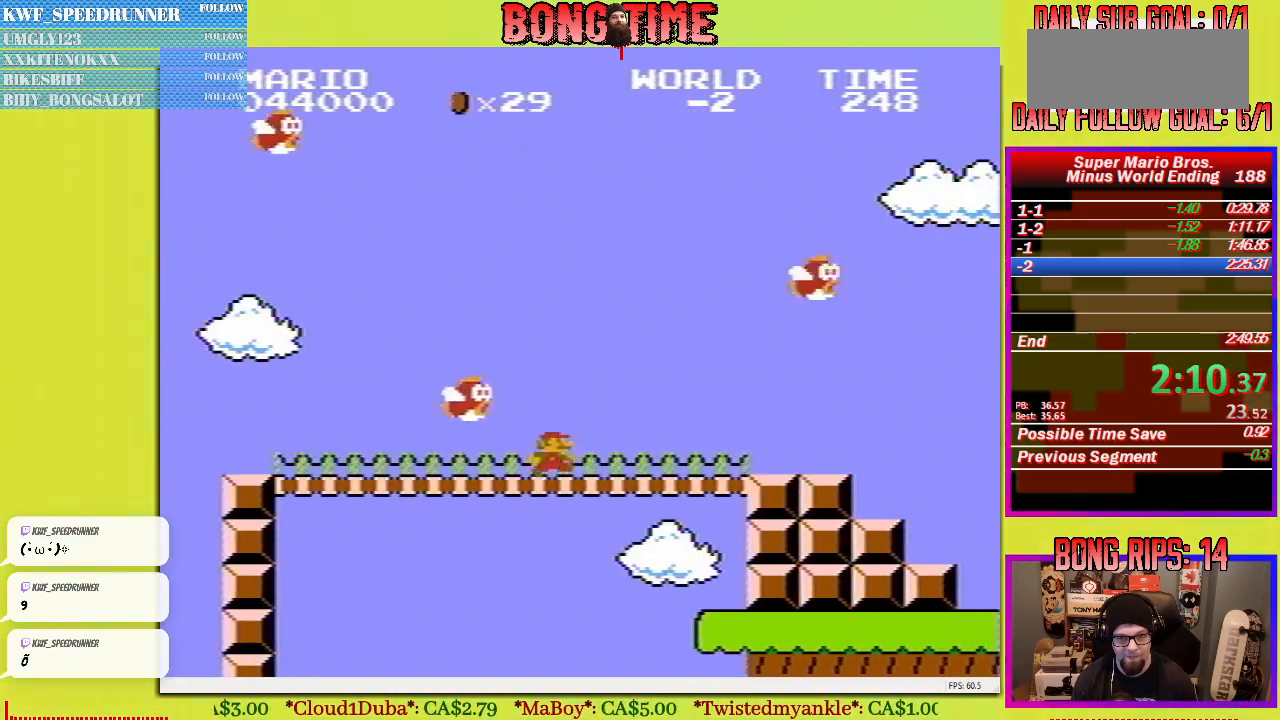
Gameplay with a controller (Nintendo layout); each line is a JSON object with the inputs held at the frame after it. "events" lists button and stick changes between this image and that frame as [ms after this image, input, new state], when the widget could be followed in between. Not read: L3 R3.
{"buttons": ["B", "DPAD_UP", "DPAD_RIGHT"], "events": [[167, "A", "down"], [417, "A", "up"]]}
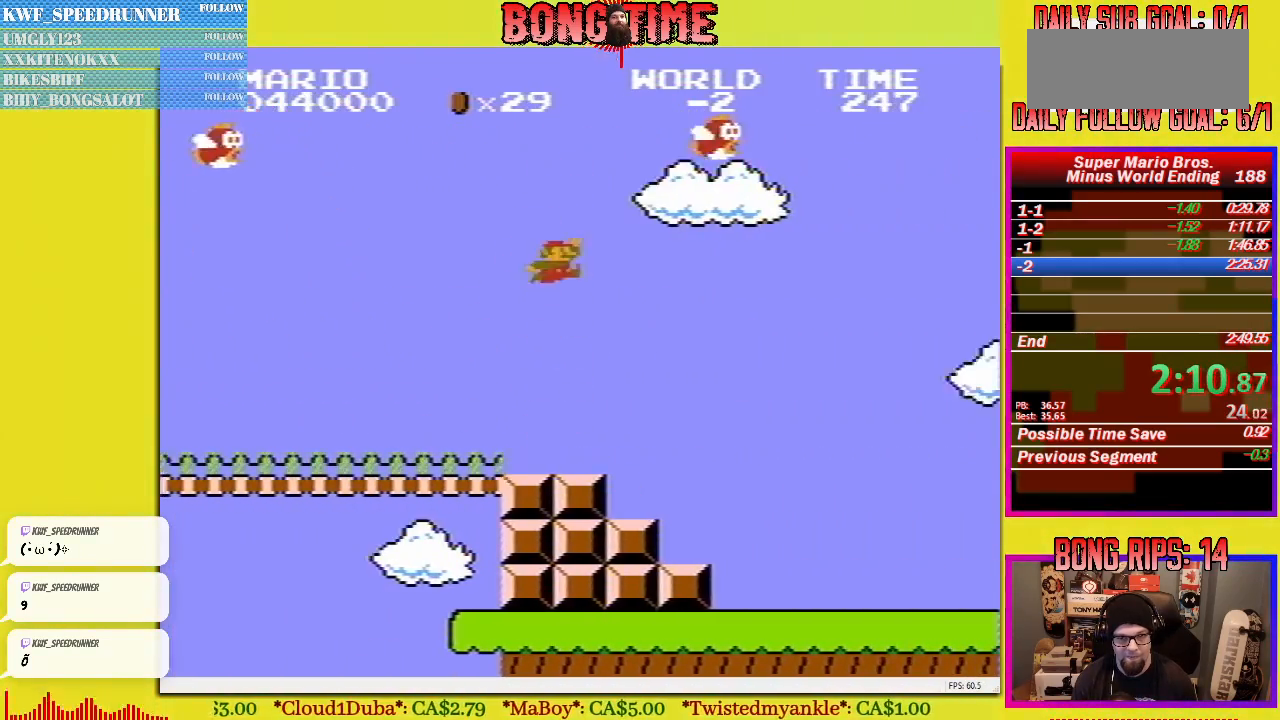
{"buttons": ["B", "DPAD_UP", "DPAD_RIGHT"], "events": []}
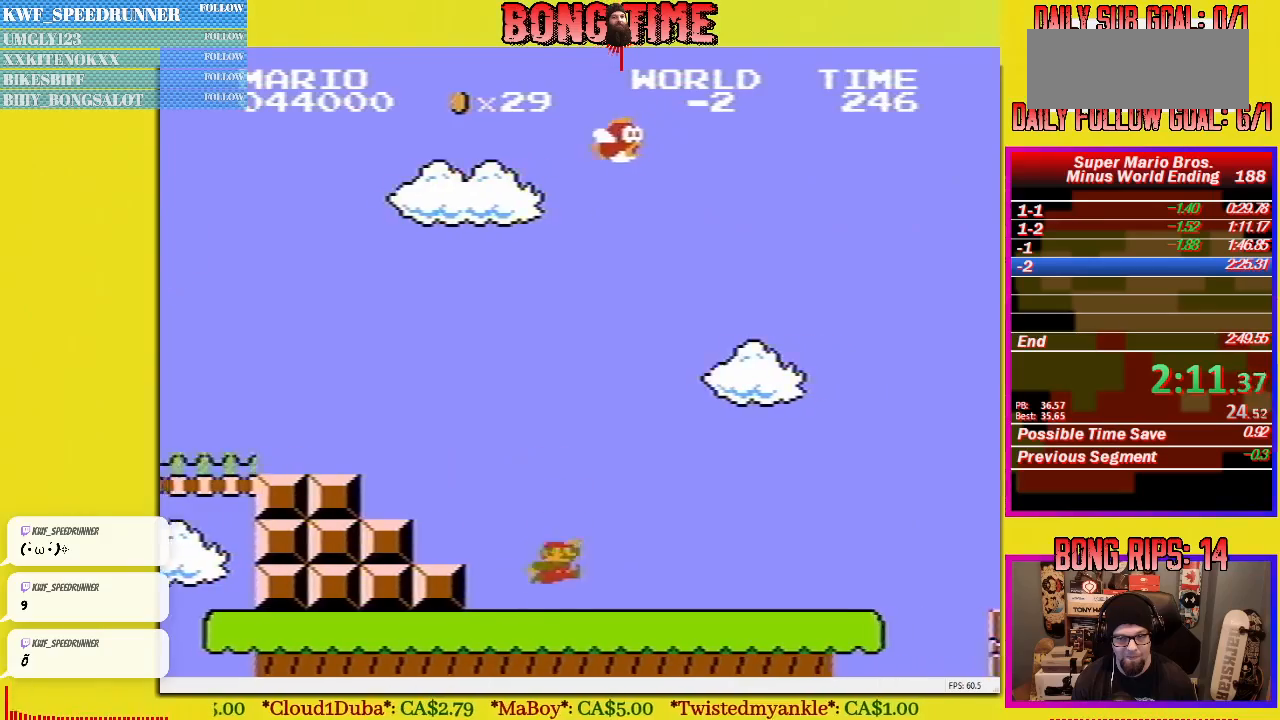
{"buttons": ["B", "DPAD_UP", "DPAD_RIGHT"], "events": []}
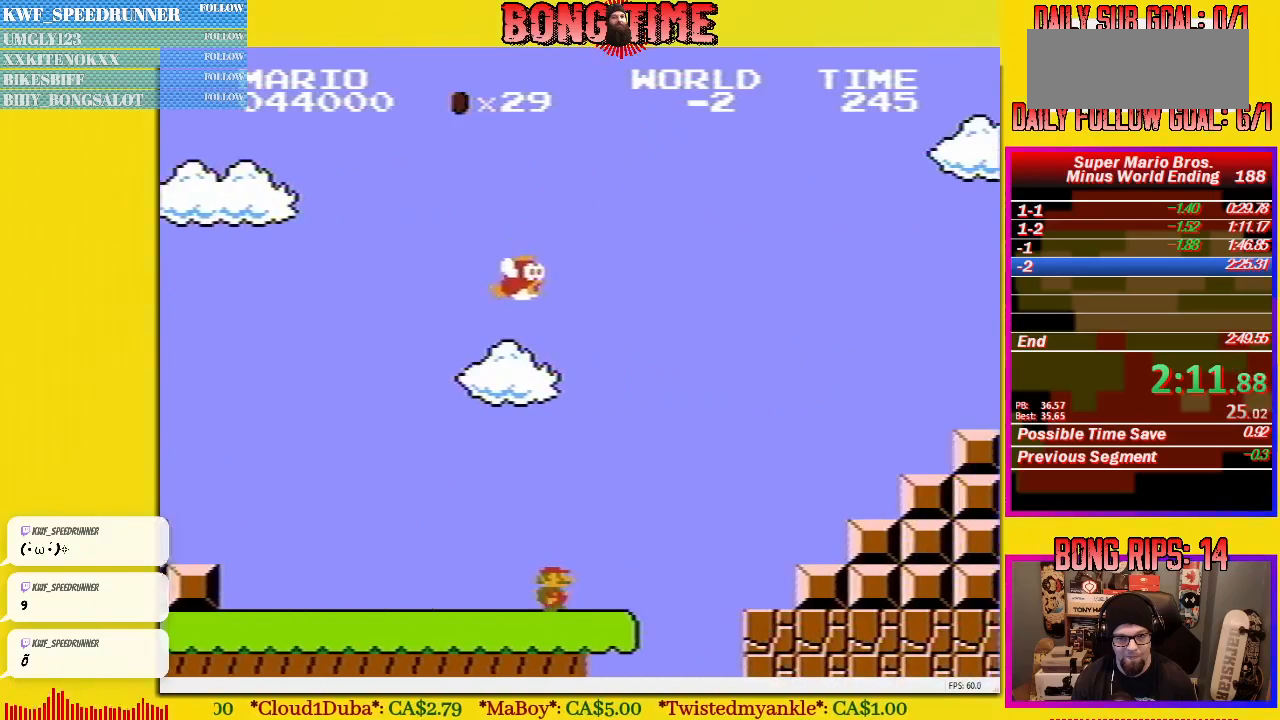
{"buttons": ["A", "B", "DPAD_UP"], "events": [[133, "A", "down"], [500, "DPAD_RIGHT", "up"]]}
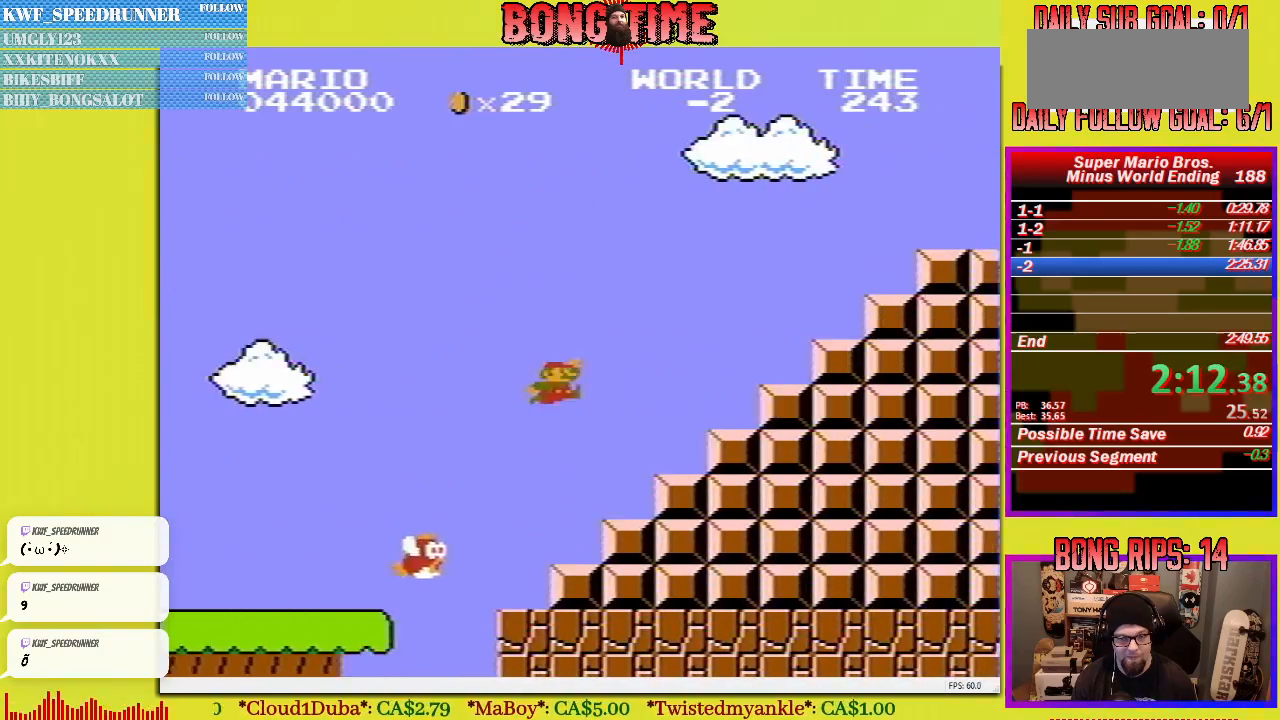
{"buttons": ["A", "B", "DPAD_UP", "DPAD_RIGHT"], "events": [[17, "A", "up"], [50, "DPAD_LEFT", "down"], [50, "DPAD_UP", "up"], [183, "DPAD_UP", "down"], [233, "DPAD_LEFT", "up"], [267, "A", "down"], [267, "DPAD_RIGHT", "down"]]}
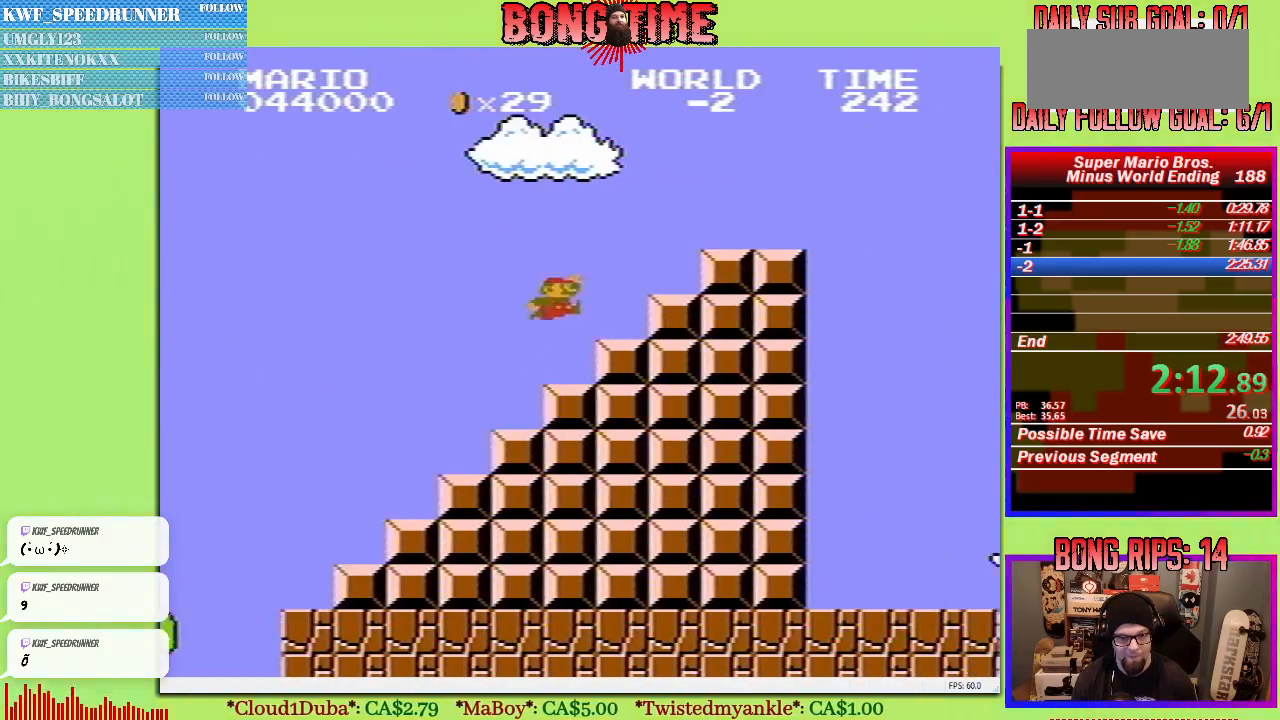
{"buttons": ["A", "B", "DPAD_UP", "DPAD_RIGHT"], "events": [[300, "A", "up"], [500, "A", "down"]]}
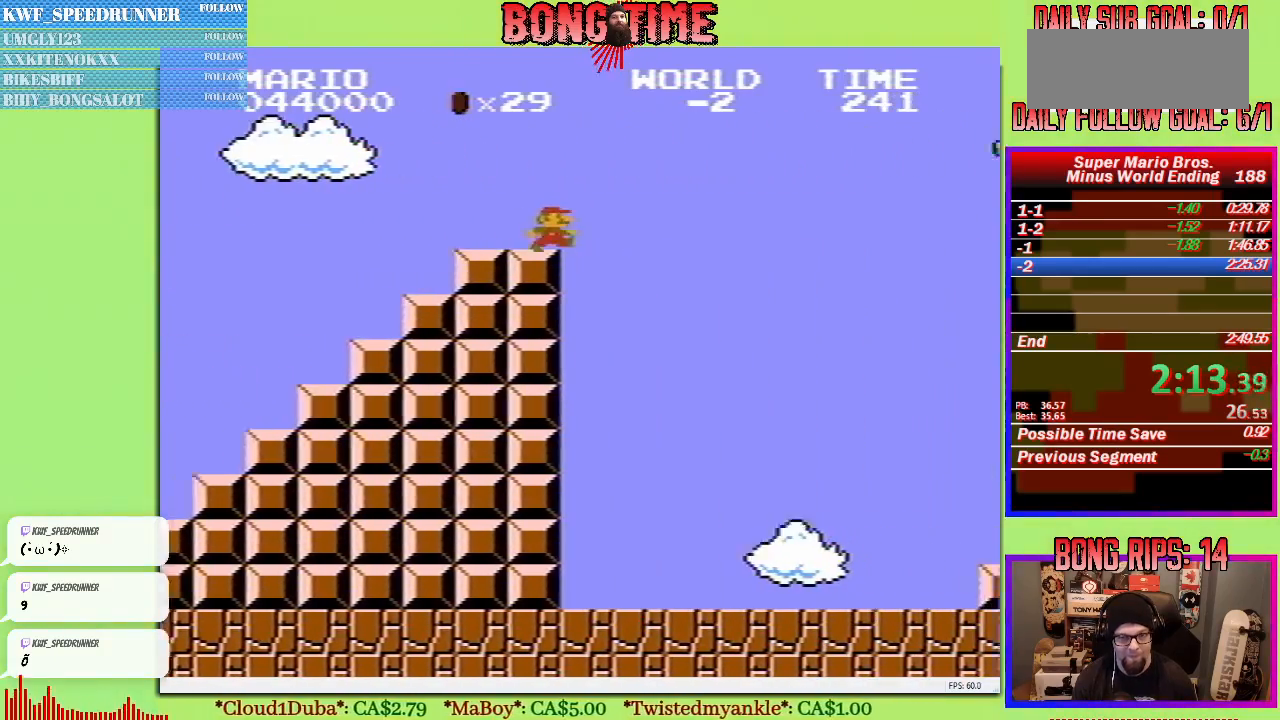
{"buttons": ["A", "B", "DPAD_UP", "DPAD_RIGHT"], "events": []}
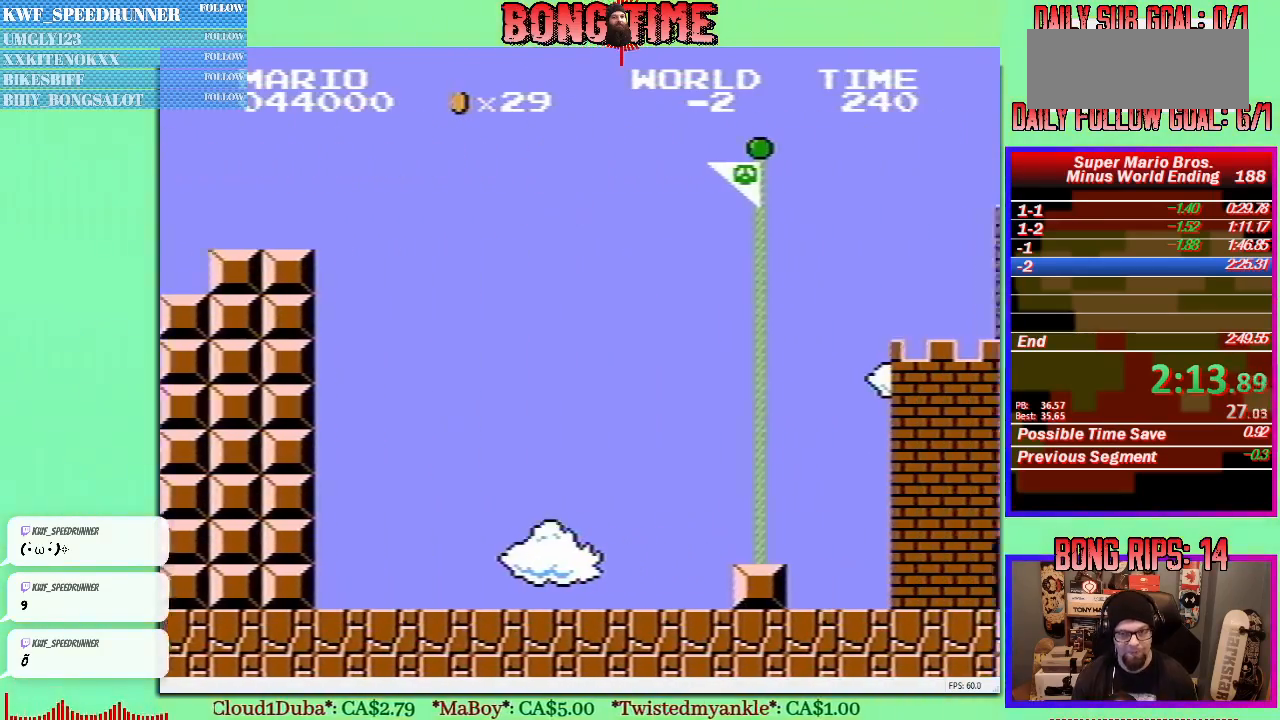
{"buttons": [], "events": [[300, "DPAD_UP", "up"], [350, "DPAD_RIGHT", "up"], [400, "A", "up"], [400, "B", "up"]]}
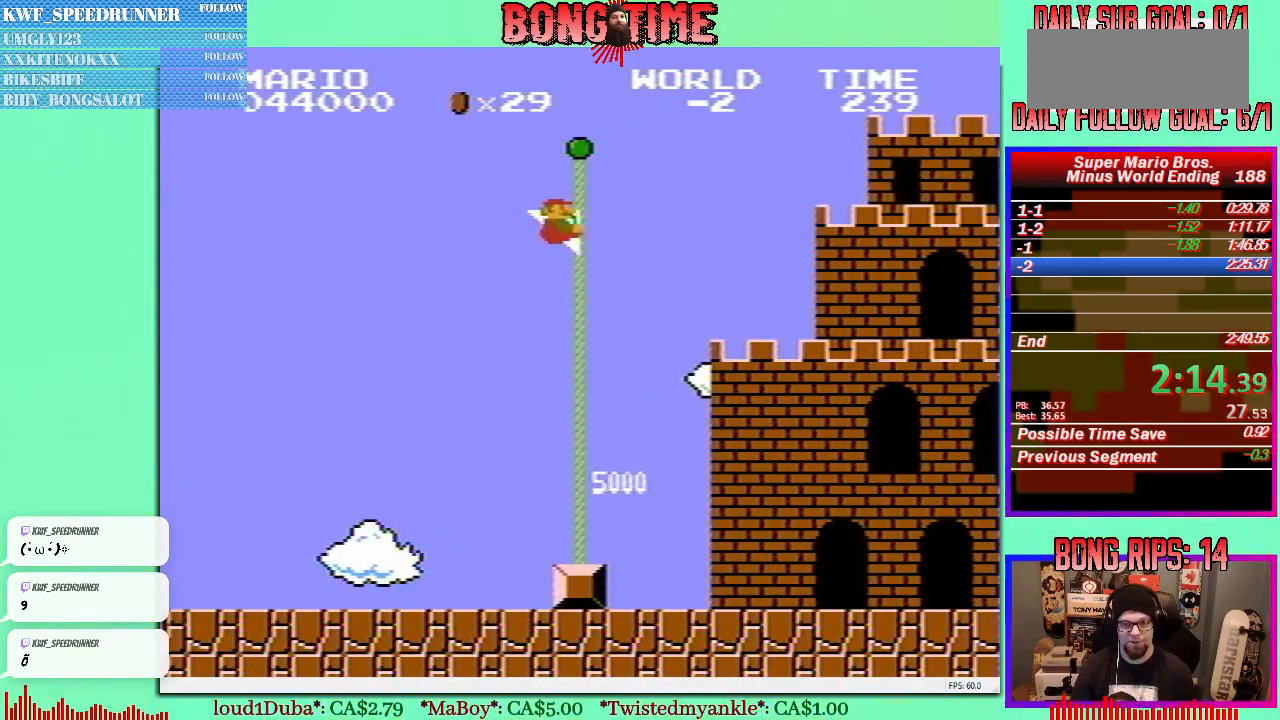
{"buttons": [], "events": []}
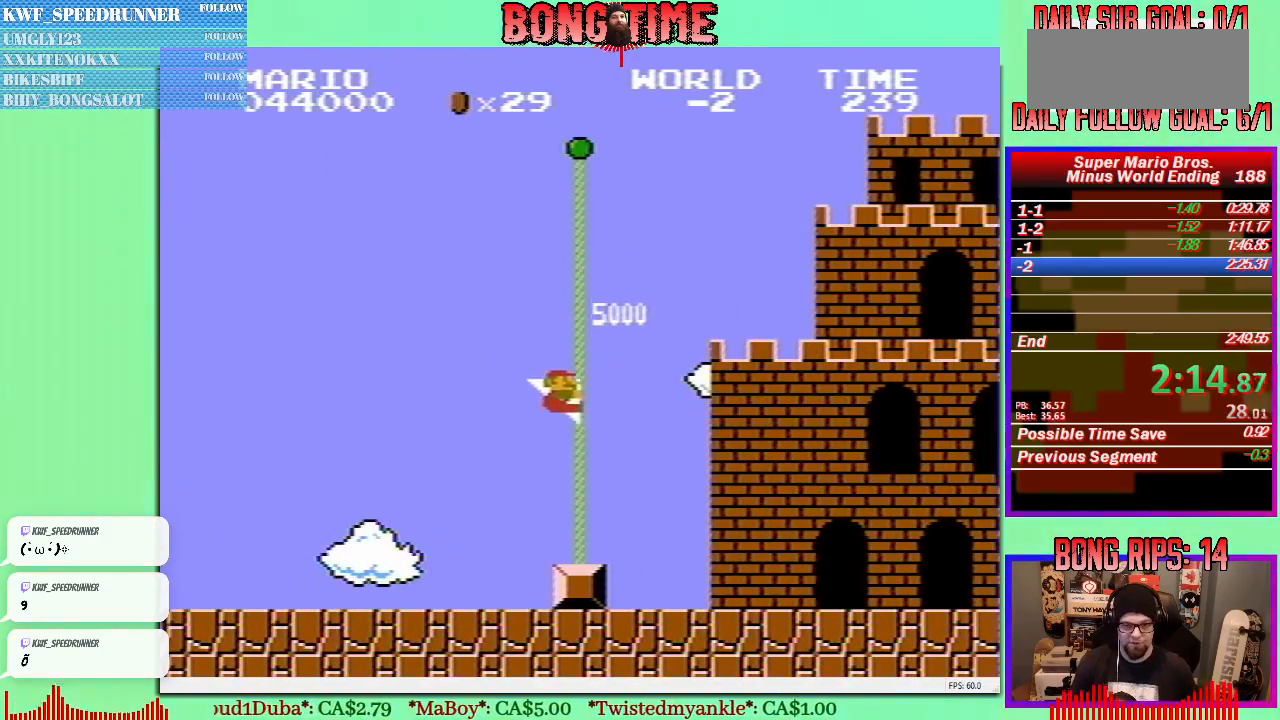
{"buttons": [], "events": []}
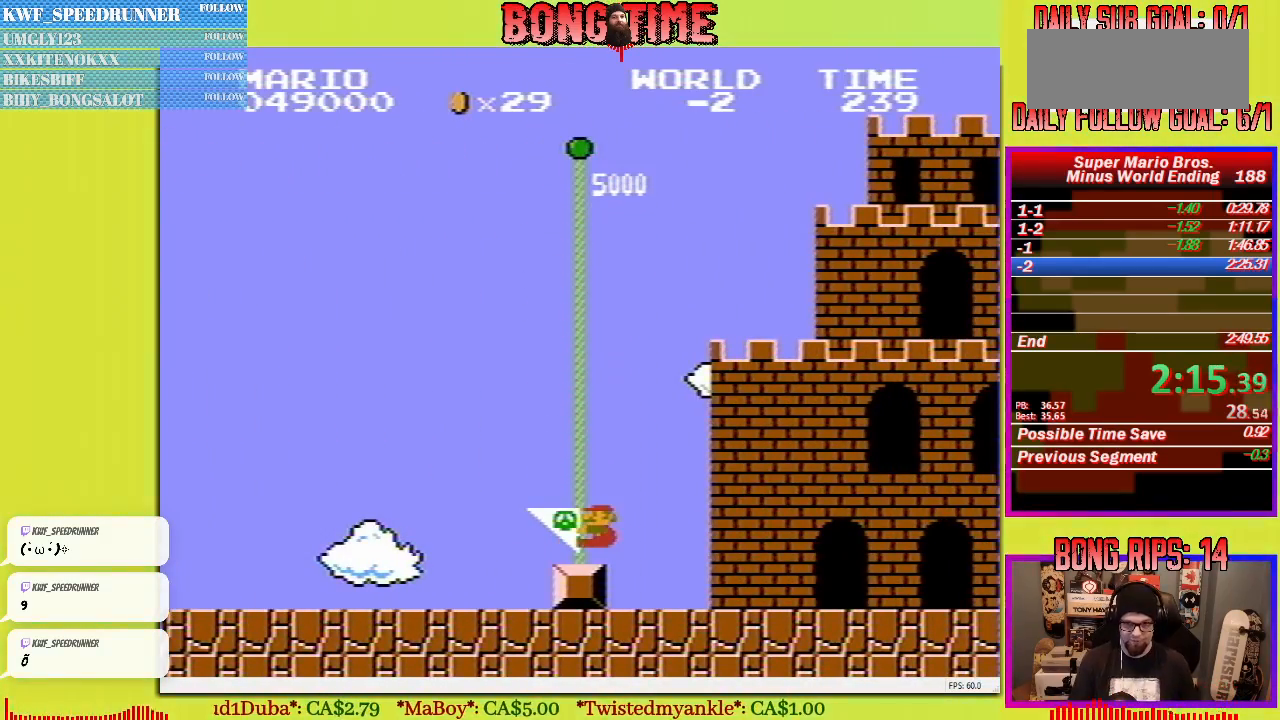
{"buttons": [], "events": []}
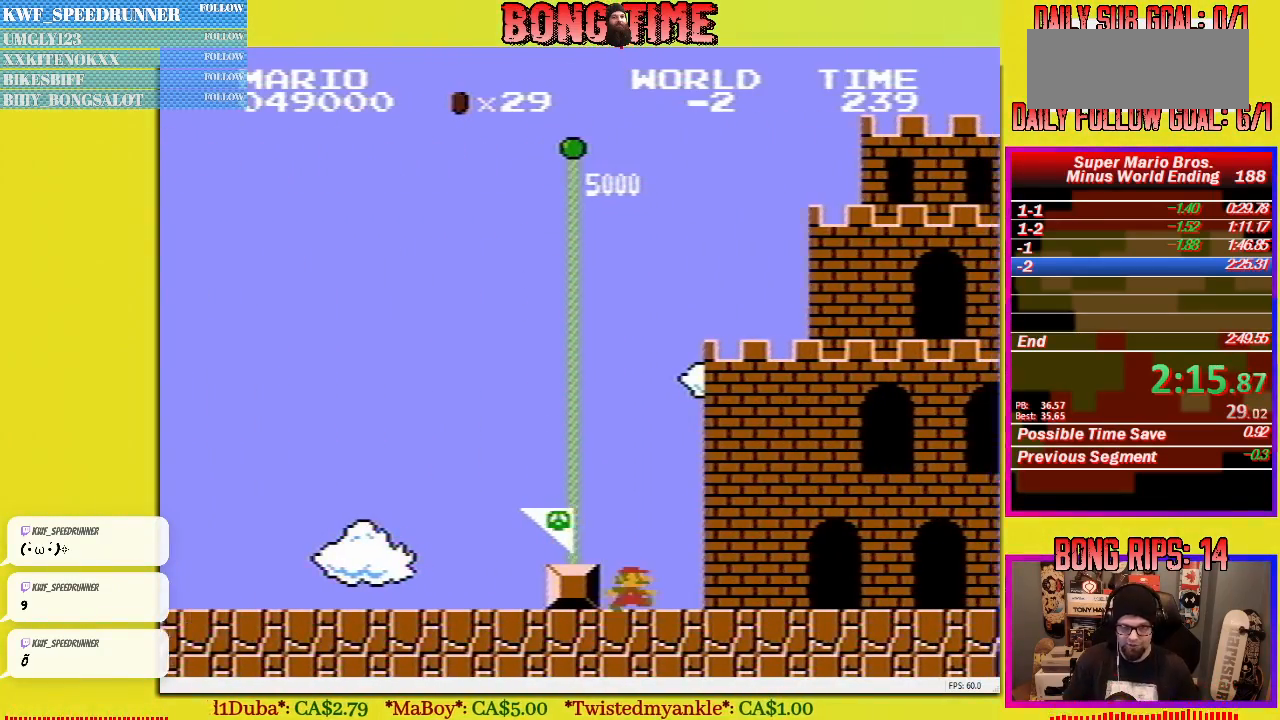
{"buttons": [], "events": []}
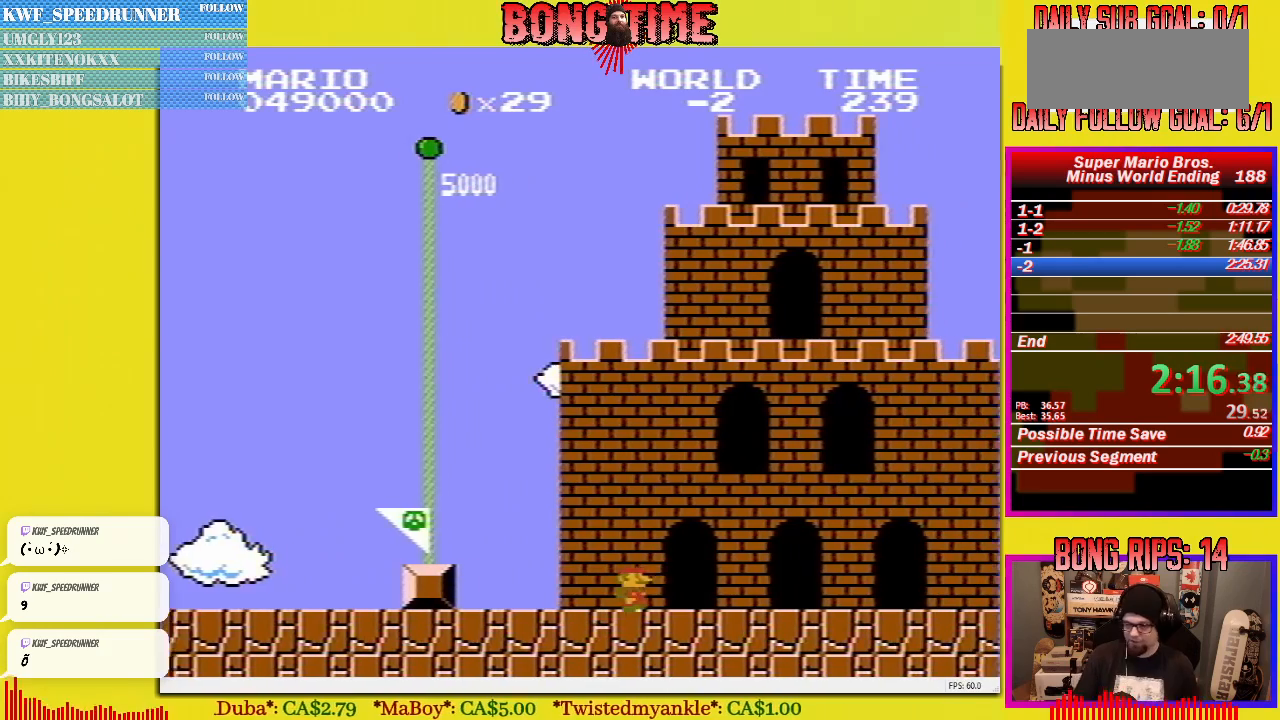
{"buttons": [], "events": []}
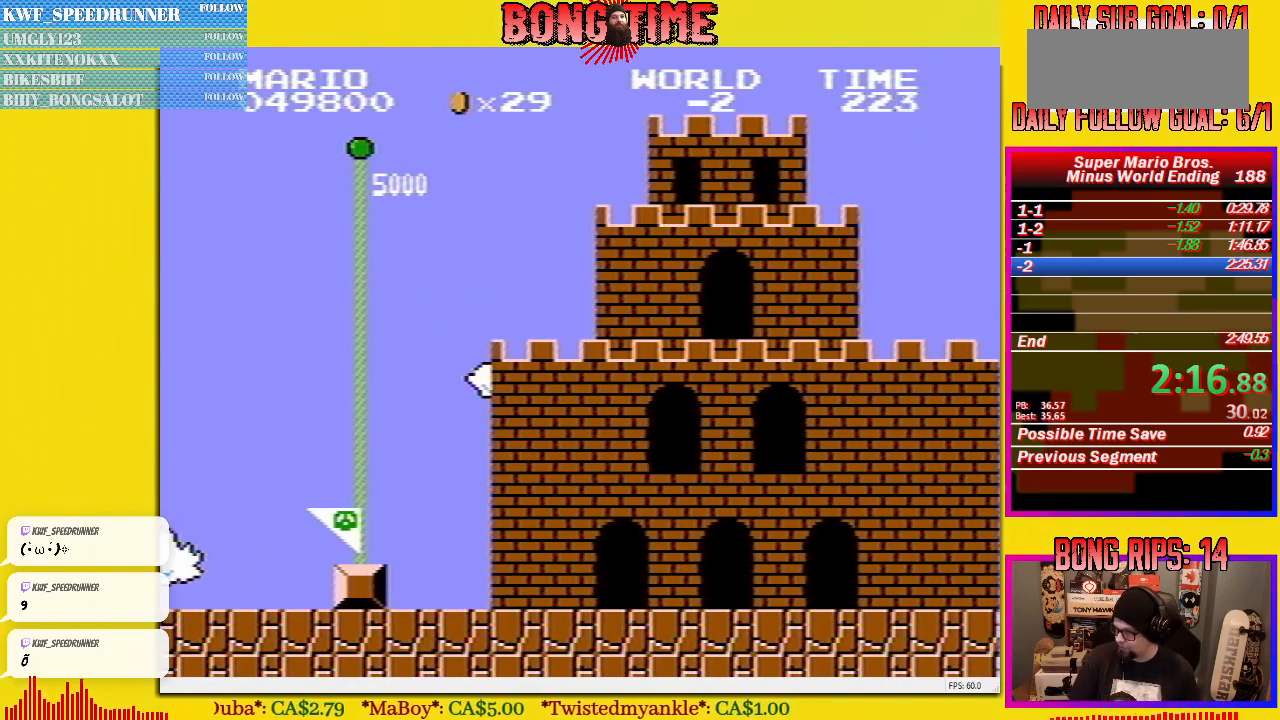
{"buttons": [], "events": []}
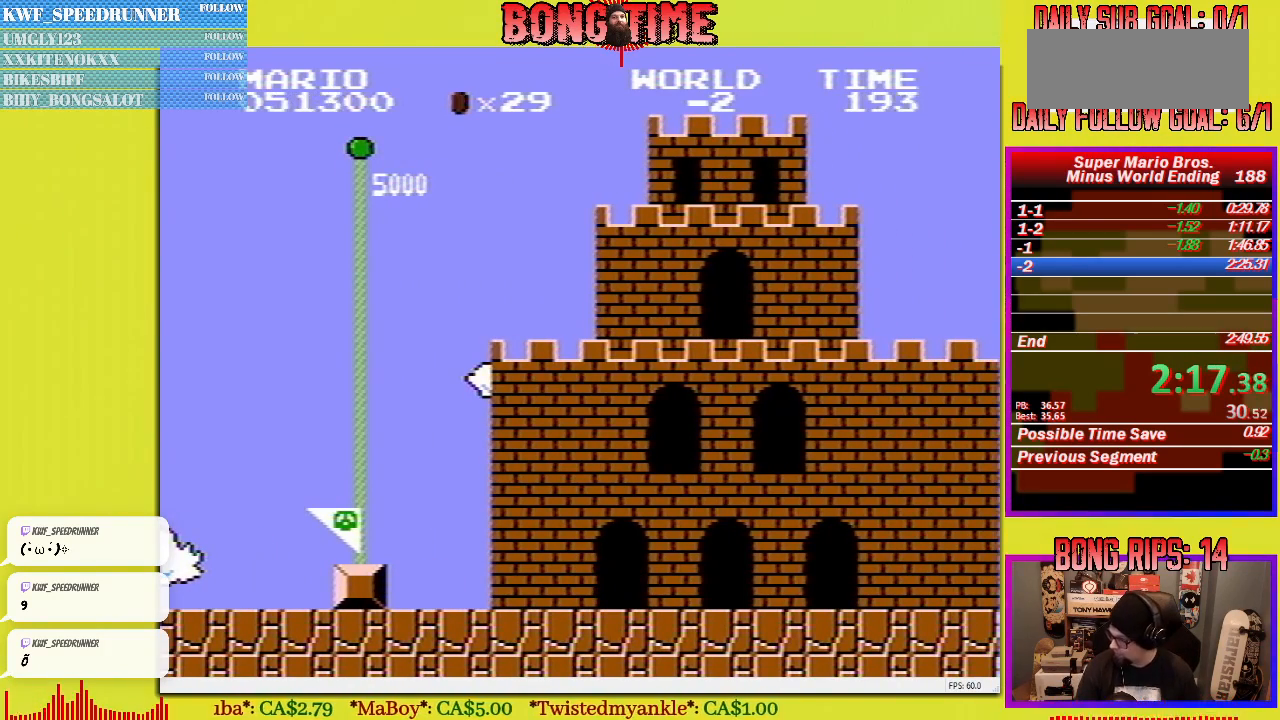
{"buttons": [], "events": [[233, "A", "down"], [350, "A", "up"], [433, "A", "down"], [500, "A", "up"]]}
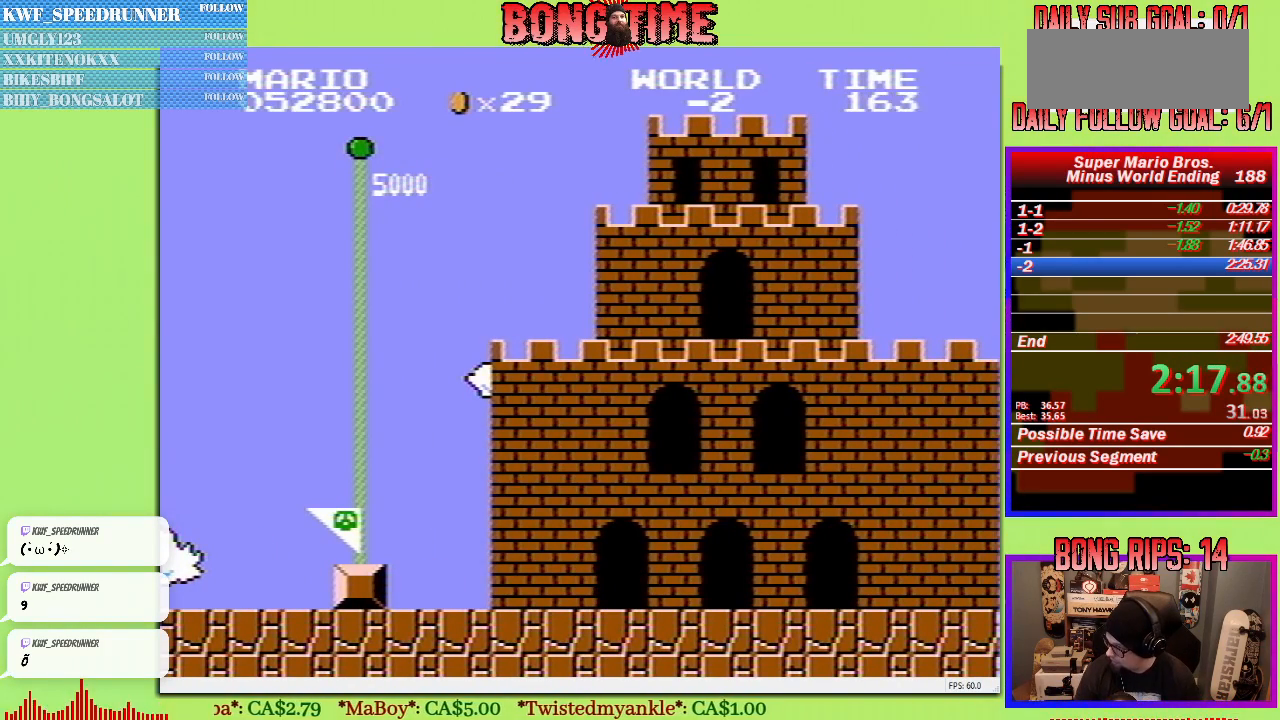
{"buttons": [], "events": [[83, "A", "down"], [167, "A", "up"], [217, "A", "down"], [283, "A", "up"], [350, "A", "down"], [433, "A", "up"]]}
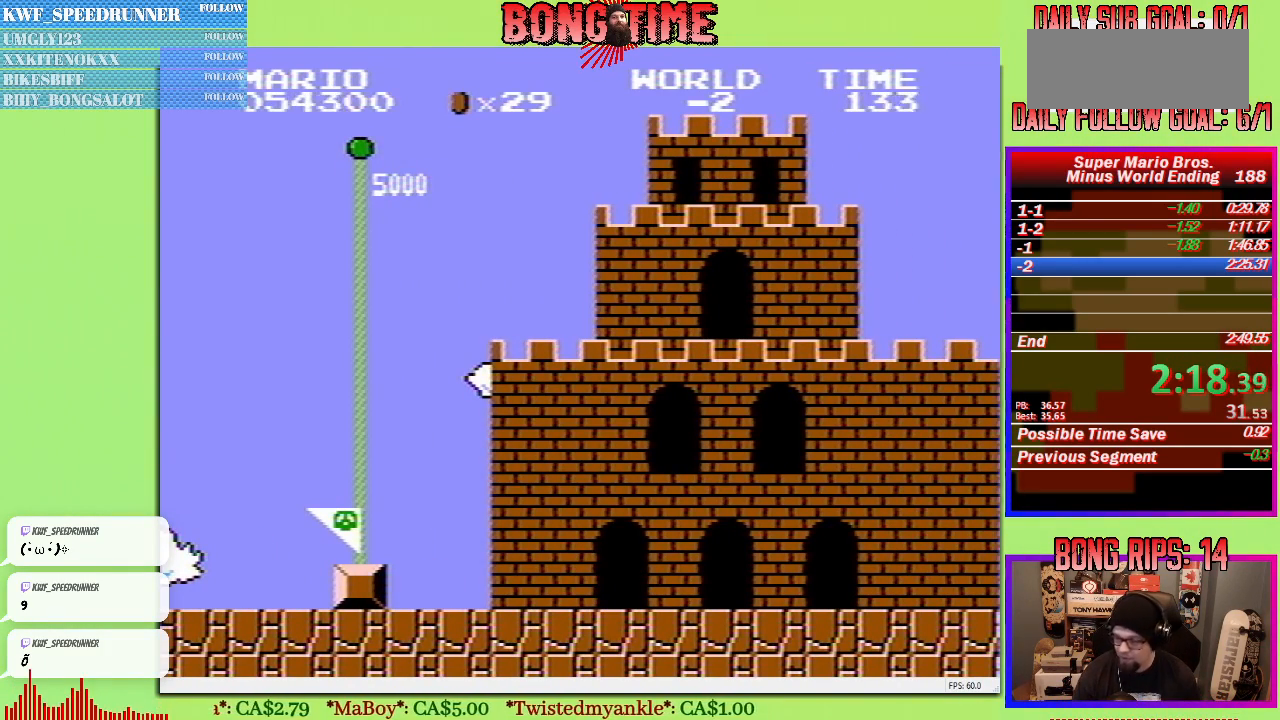
{"buttons": ["B", "DPAD_UP", "DPAD_RIGHT"], "events": [[17, "A", "down"], [83, "A", "up"], [267, "B", "down"], [383, "DPAD_UP", "down"], [400, "DPAD_RIGHT", "down"]]}
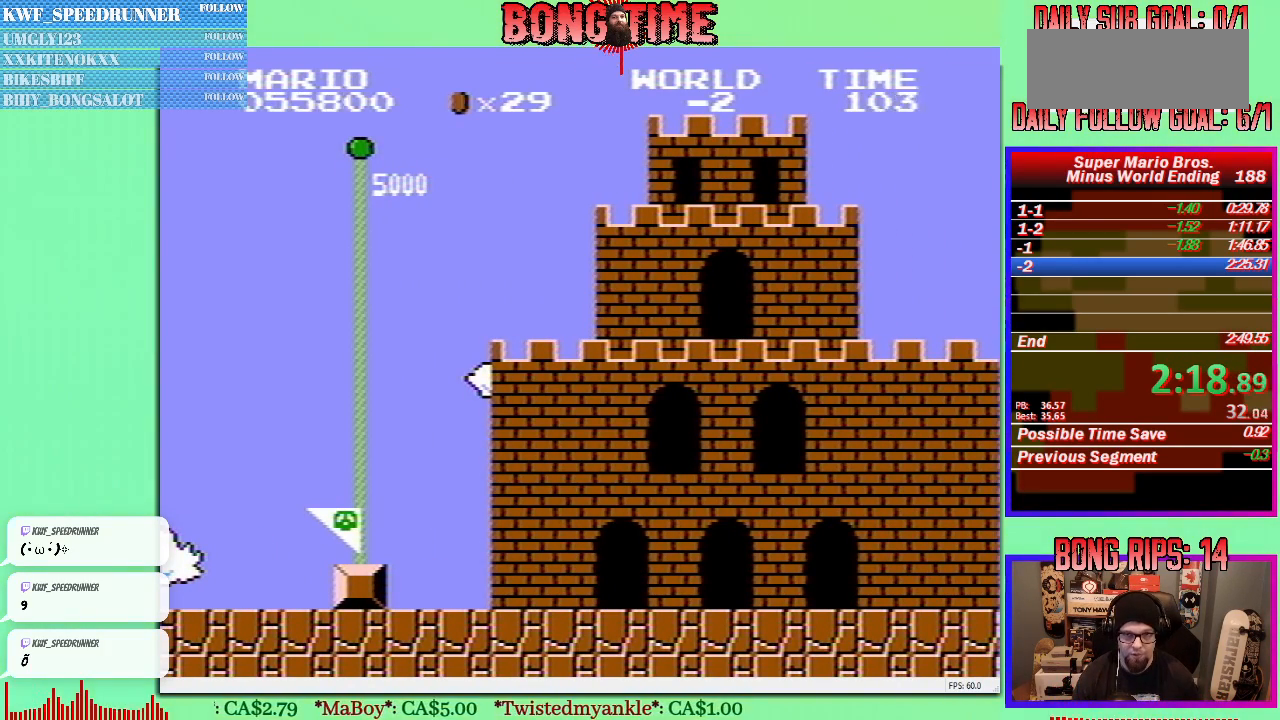
{"buttons": ["B", "DPAD_UP", "DPAD_RIGHT"], "events": []}
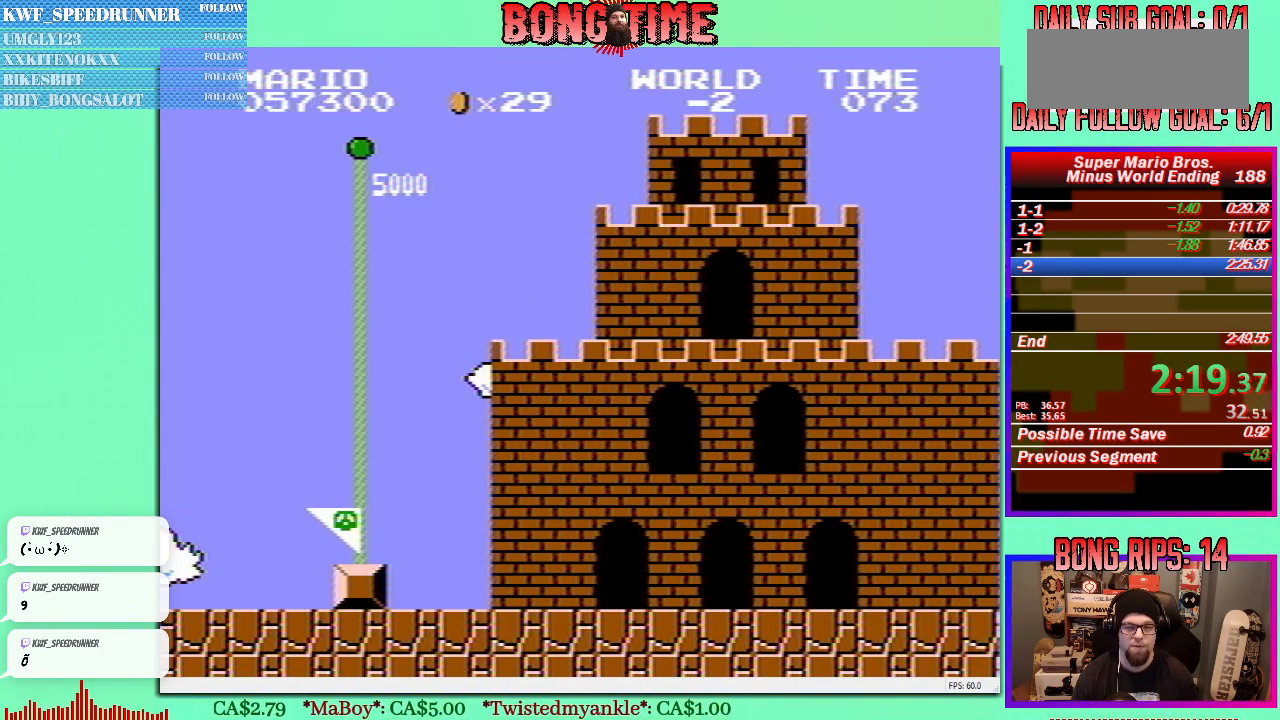
{"buttons": ["B", "DPAD_UP", "DPAD_RIGHT"], "events": []}
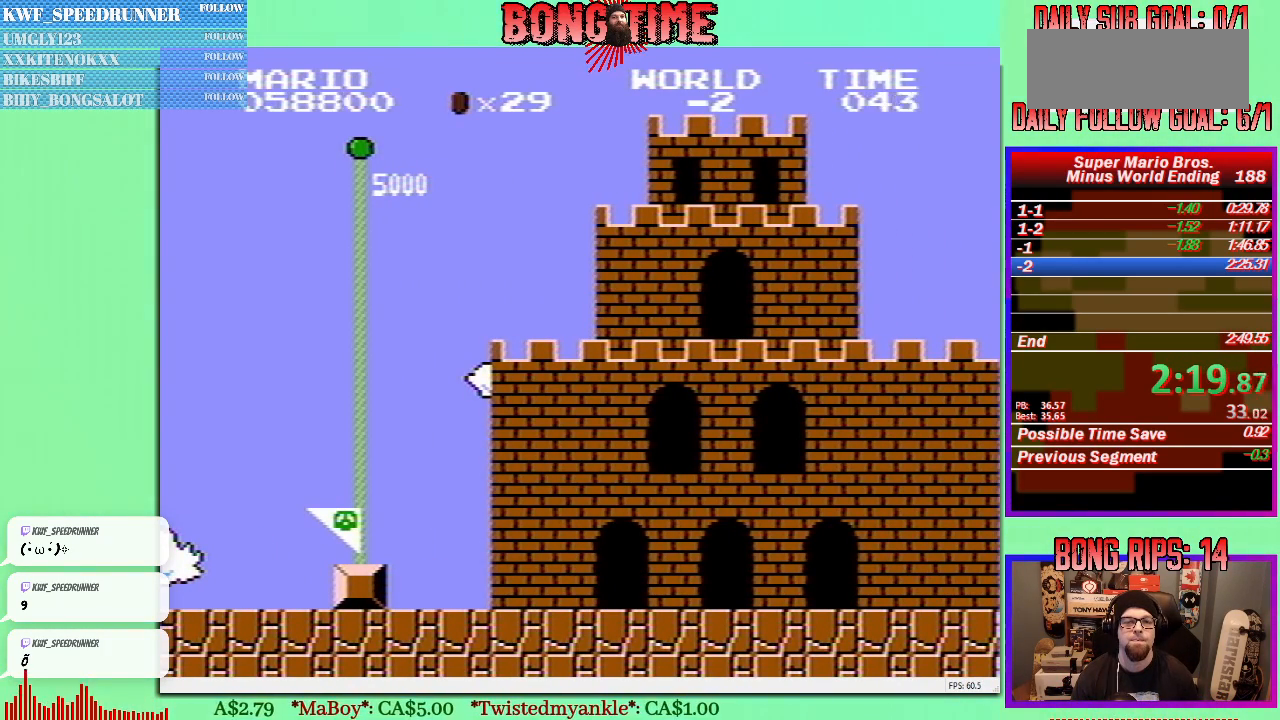
{"buttons": ["B", "DPAD_UP", "DPAD_RIGHT"], "events": []}
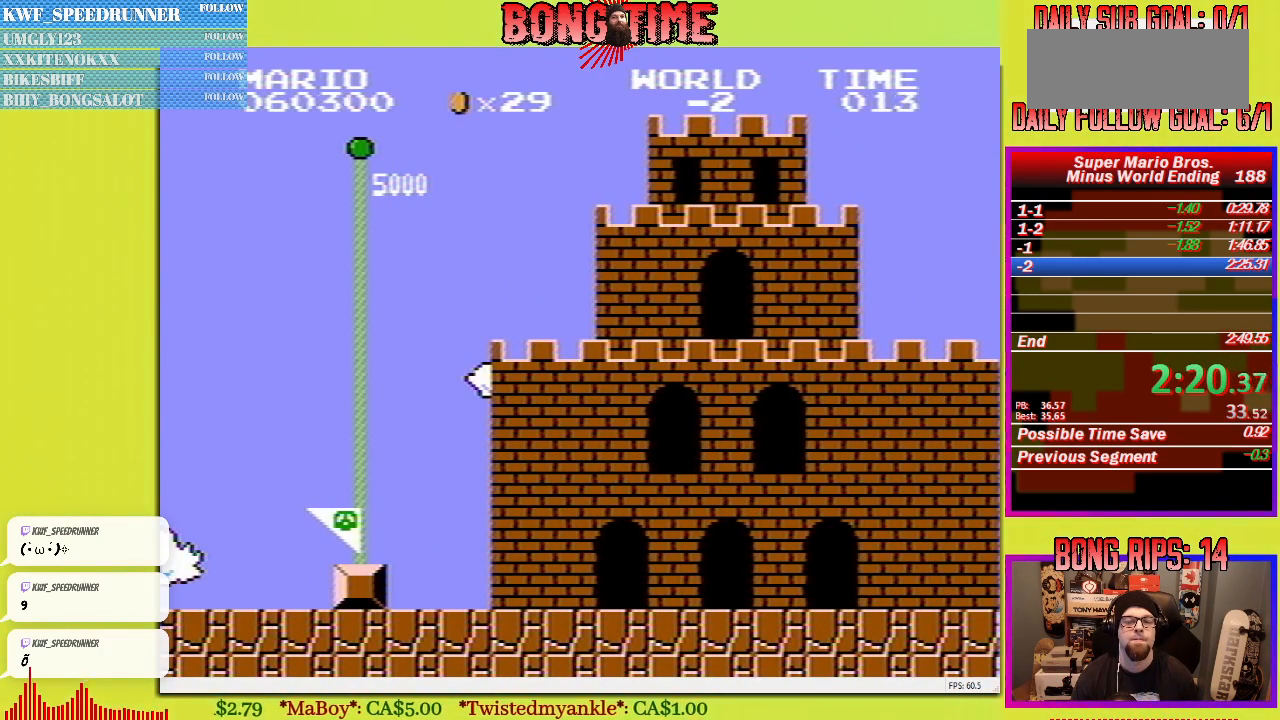
{"buttons": ["B", "DPAD_UP", "DPAD_RIGHT"], "events": []}
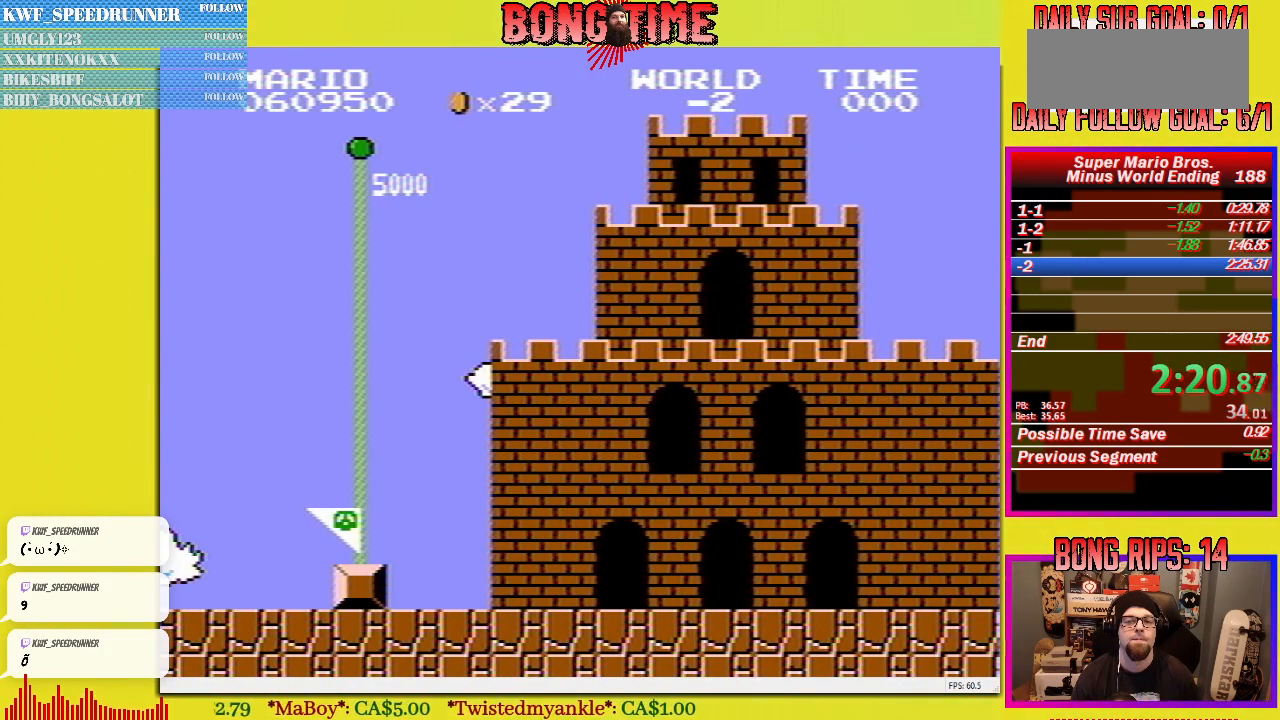
{"buttons": ["B", "DPAD_UP", "DPAD_RIGHT"], "events": []}
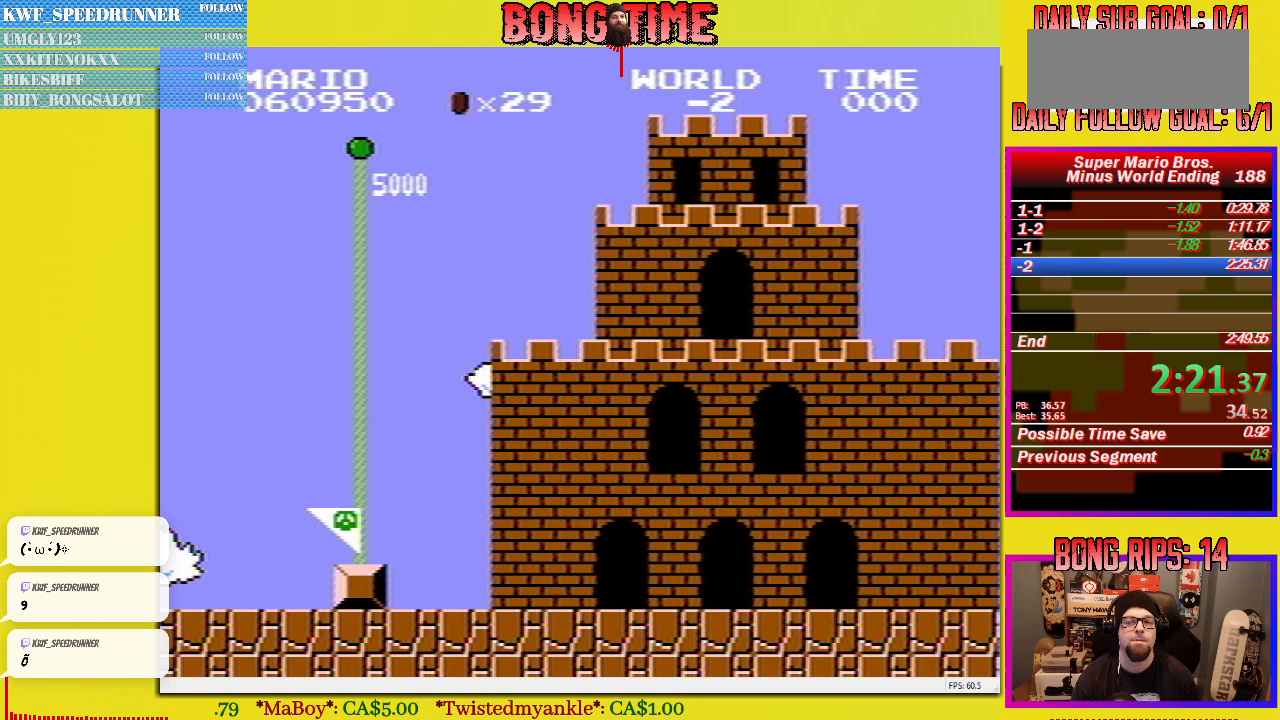
{"buttons": ["B", "DPAD_UP", "DPAD_RIGHT"], "events": []}
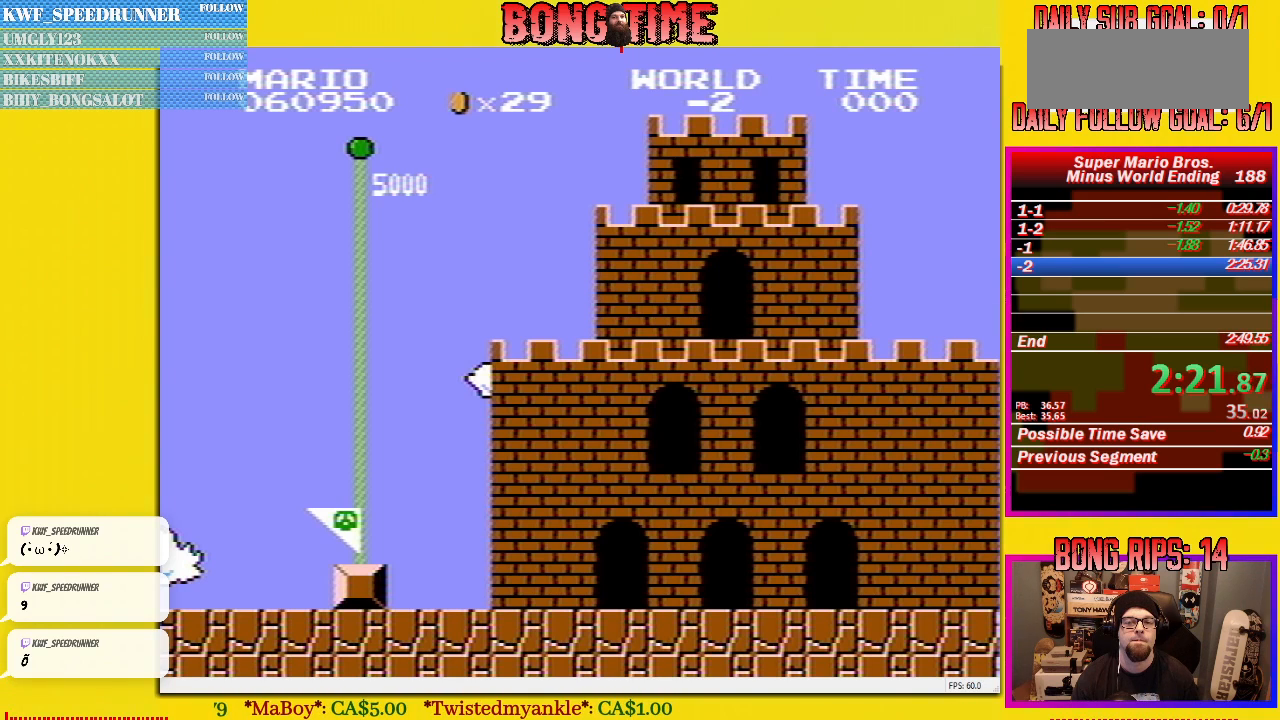
{"buttons": ["B", "DPAD_UP", "DPAD_RIGHT"], "events": []}
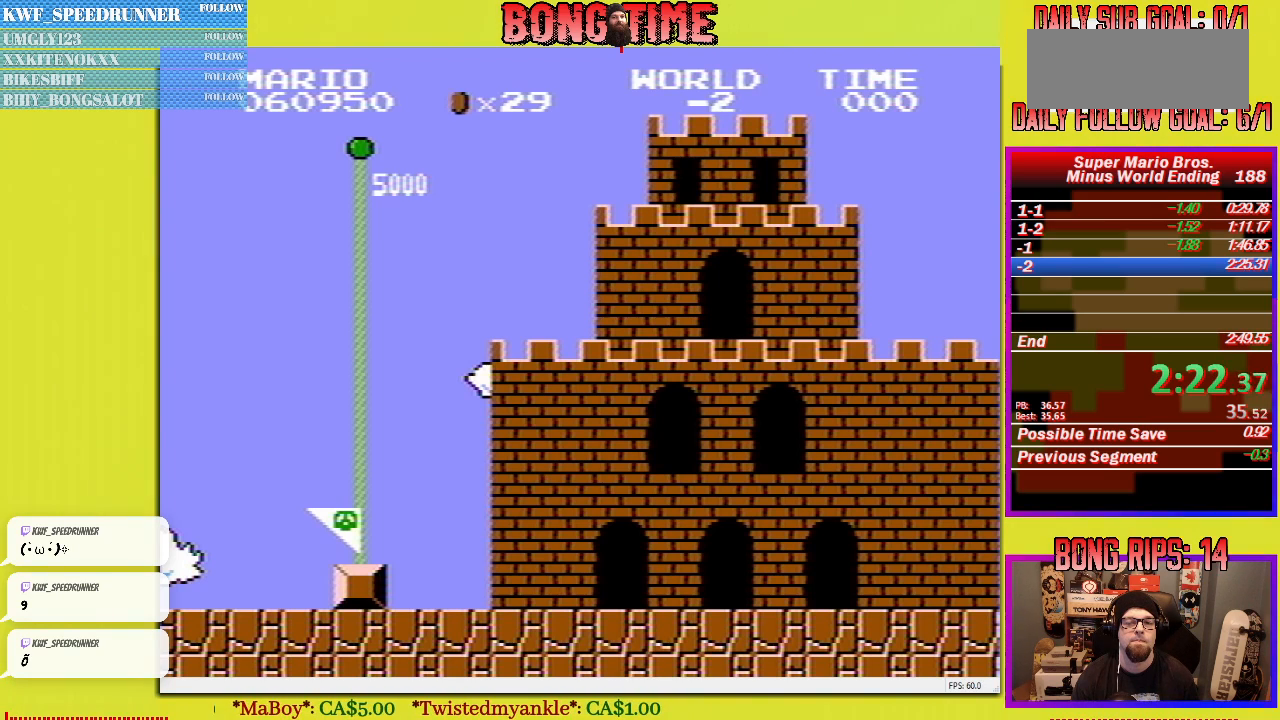
{"buttons": ["B", "DPAD_UP", "DPAD_RIGHT"], "events": []}